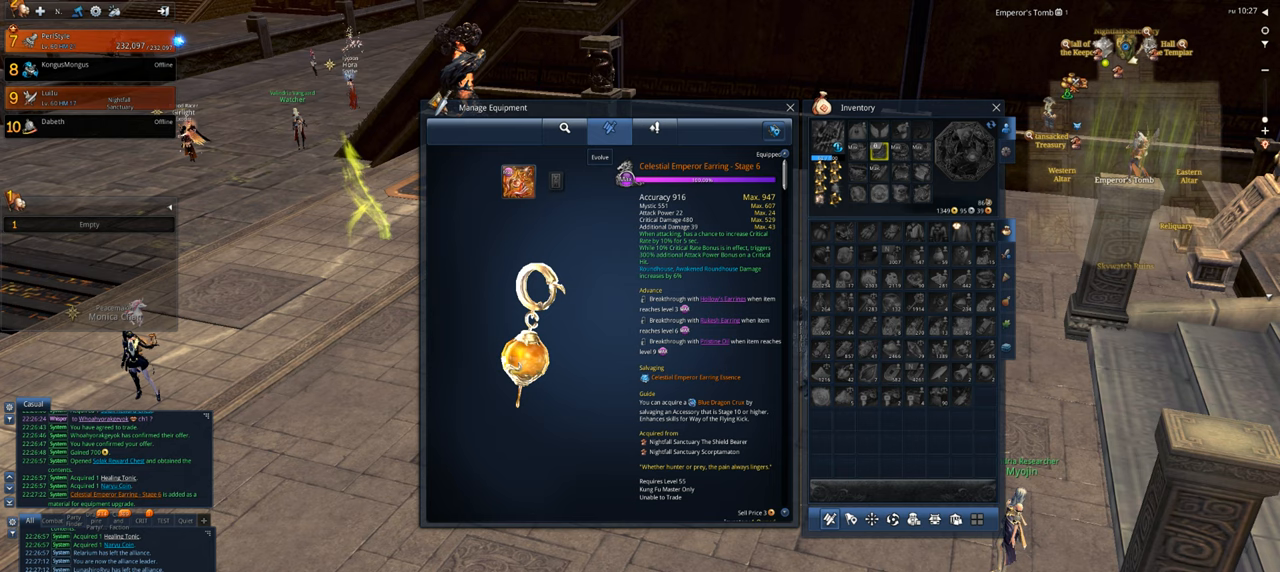
Gameplay with keyboard and mouse; each line is a JSON object with the keys and mouse buttons held at the frame after it. "events" lists presses ("down") and releases ("up") of "1", "2", "3", "4", "5", "a", "alt", "c", "caps_lock", "ctrl", "d", "e", "f", "g", "q", "r", "s", "shift", "space", "t", "tab", "v", "w", "x", "z", "mouse_left", "mouse_wheel" and "mouse_right" between this image and that frame as [ms after this image, input, new state], when the widget could be followed in between. "mouse_left", "mouse_wheel", "mouse_right" = the "left", "wheel", "right" buttons of the "mouse" list. No other keys are recorded. "wheel" means that the mouse wheel is clicked or scrolled. Not read: mouse_move.
{"keys": [], "mouse": [], "events": [[234, "mouse_left", "down"], [367, "mouse_left", "up"]]}
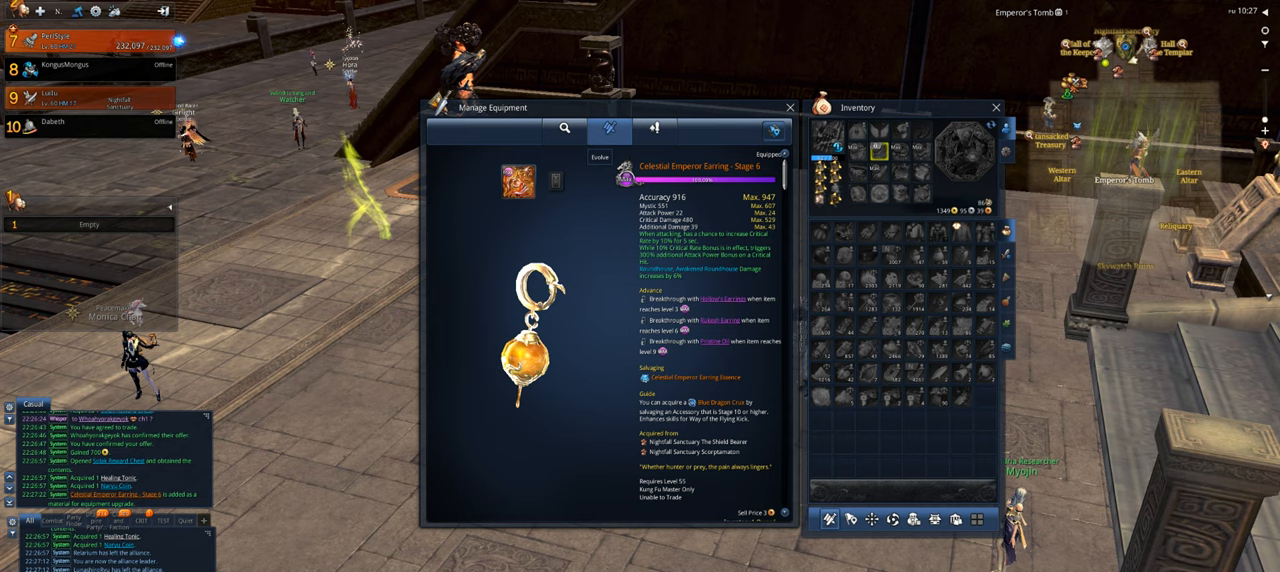
{"keys": [], "mouse": [], "events": []}
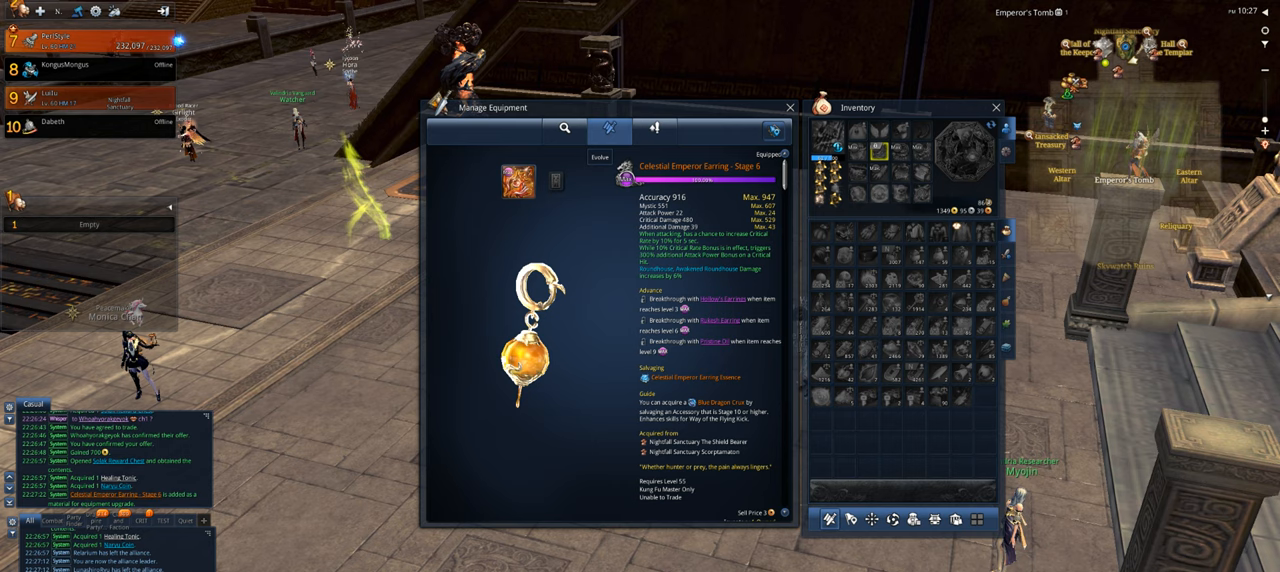
{"keys": [], "mouse": [], "events": []}
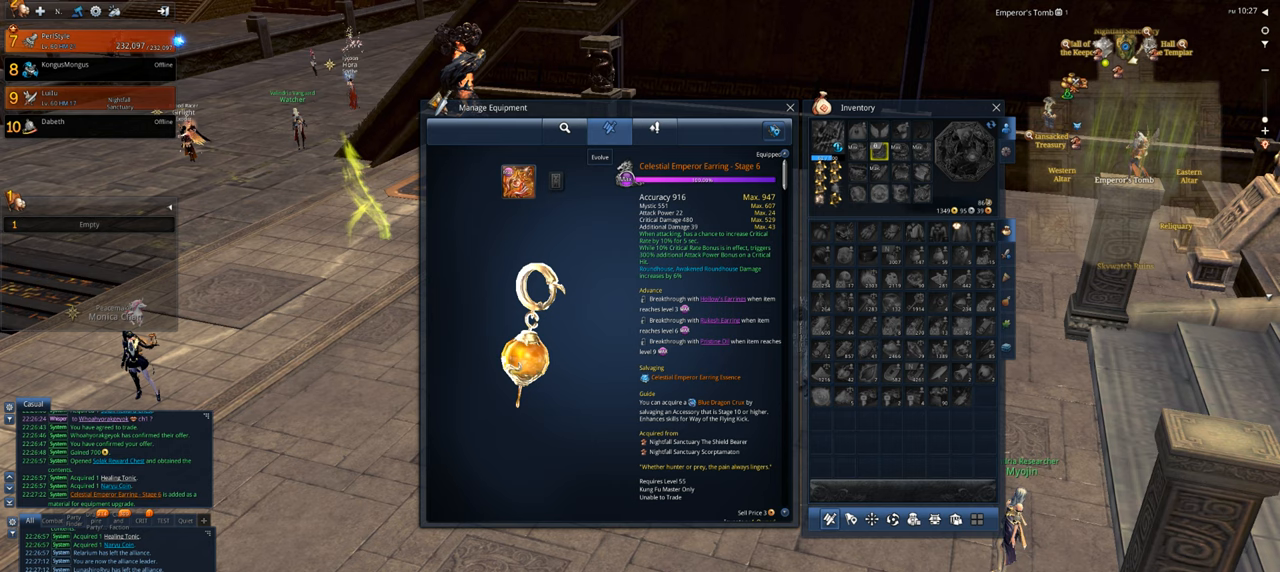
{"keys": [], "mouse": [], "events": []}
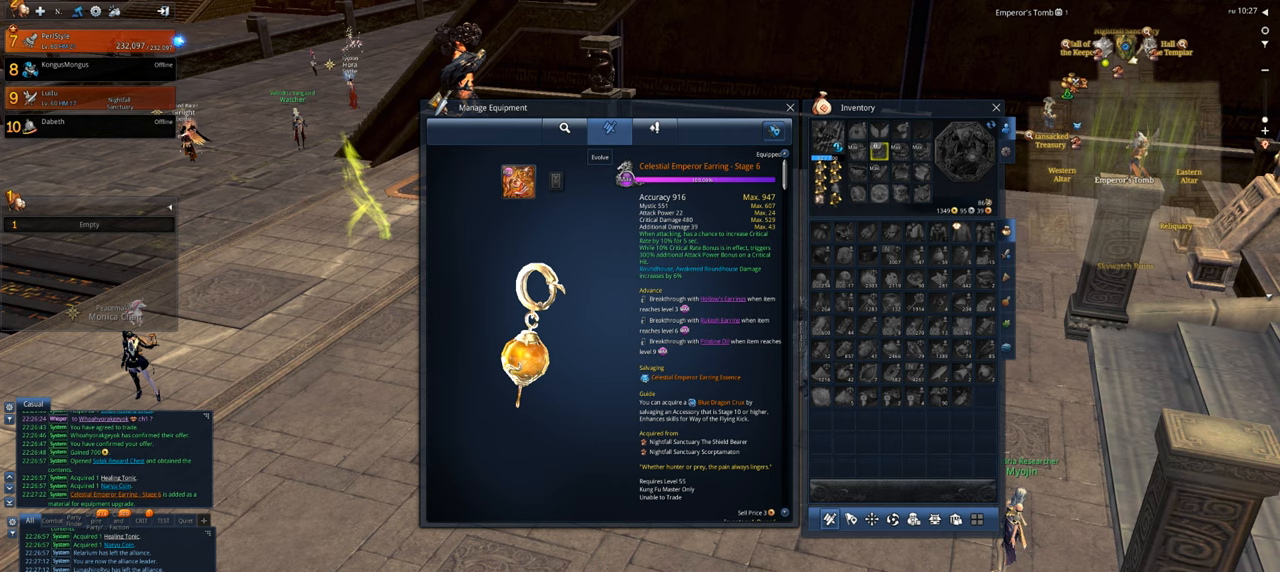
{"keys": [], "mouse": [], "events": []}
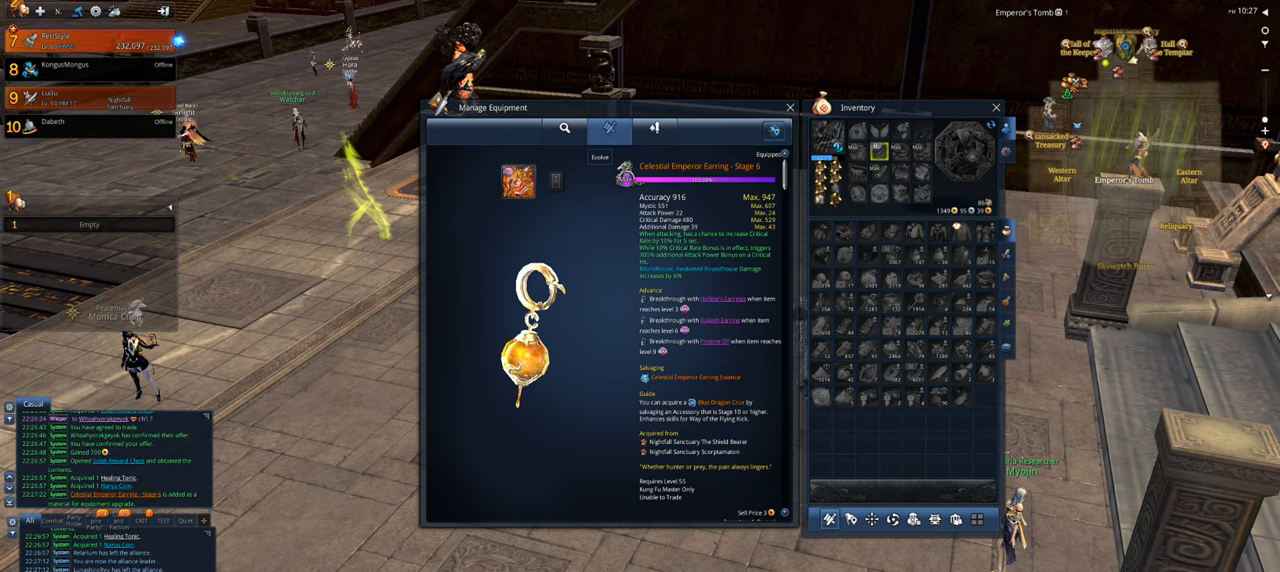
{"keys": [], "mouse": [], "events": [[367, "mouse_left", "down"], [467, "mouse_left", "up"]]}
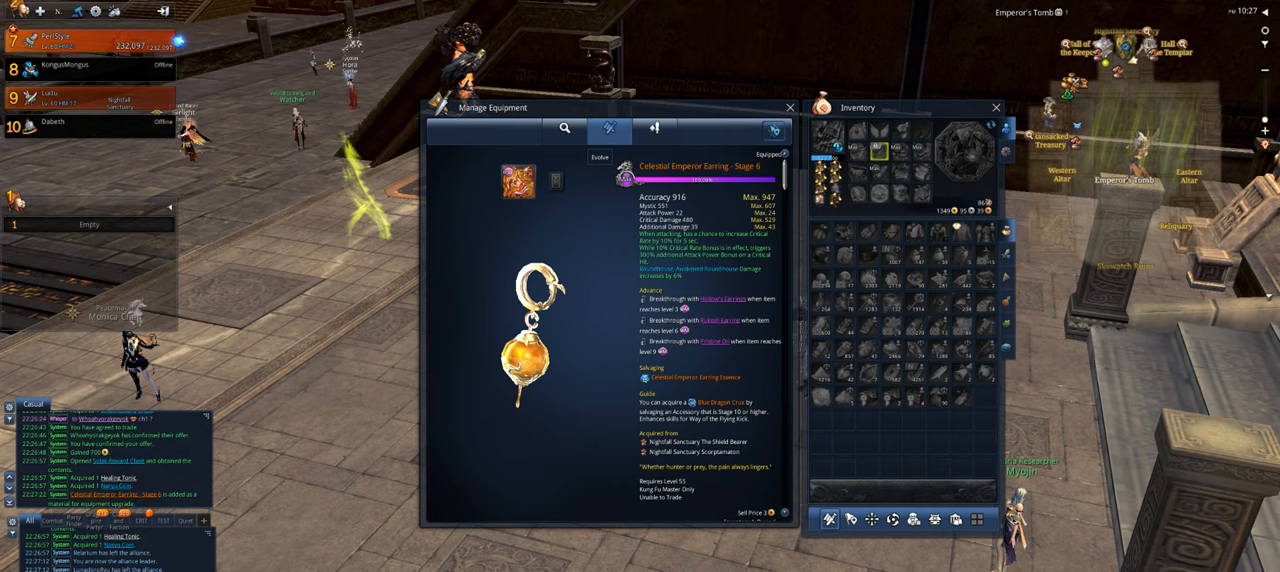
{"keys": [], "mouse": [], "events": []}
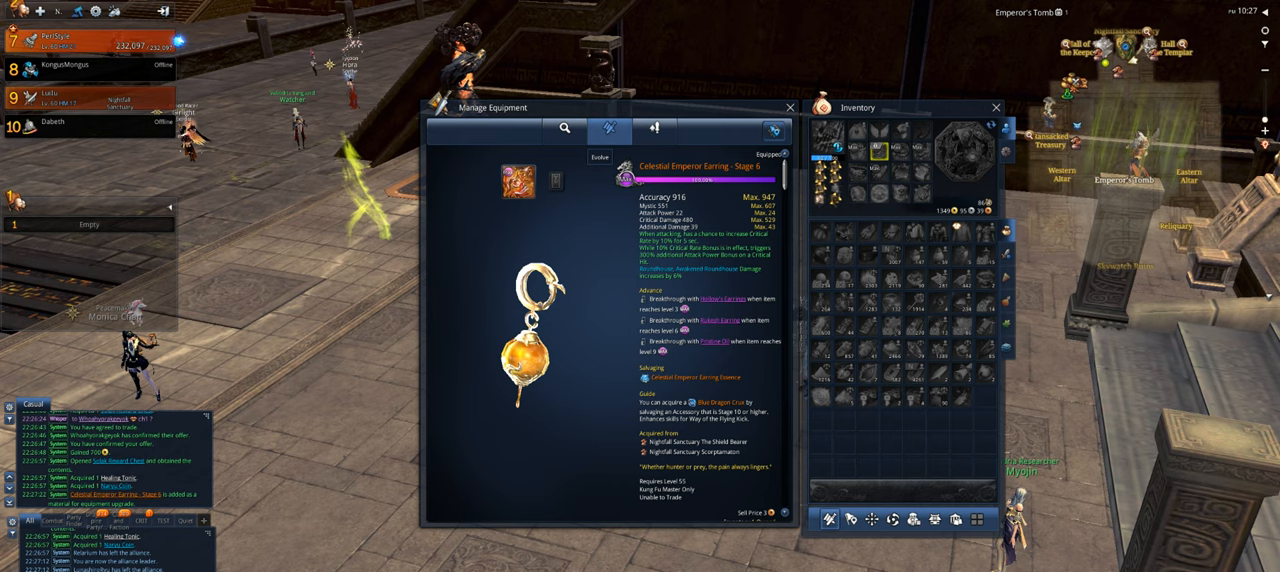
{"keys": [], "mouse": [], "events": []}
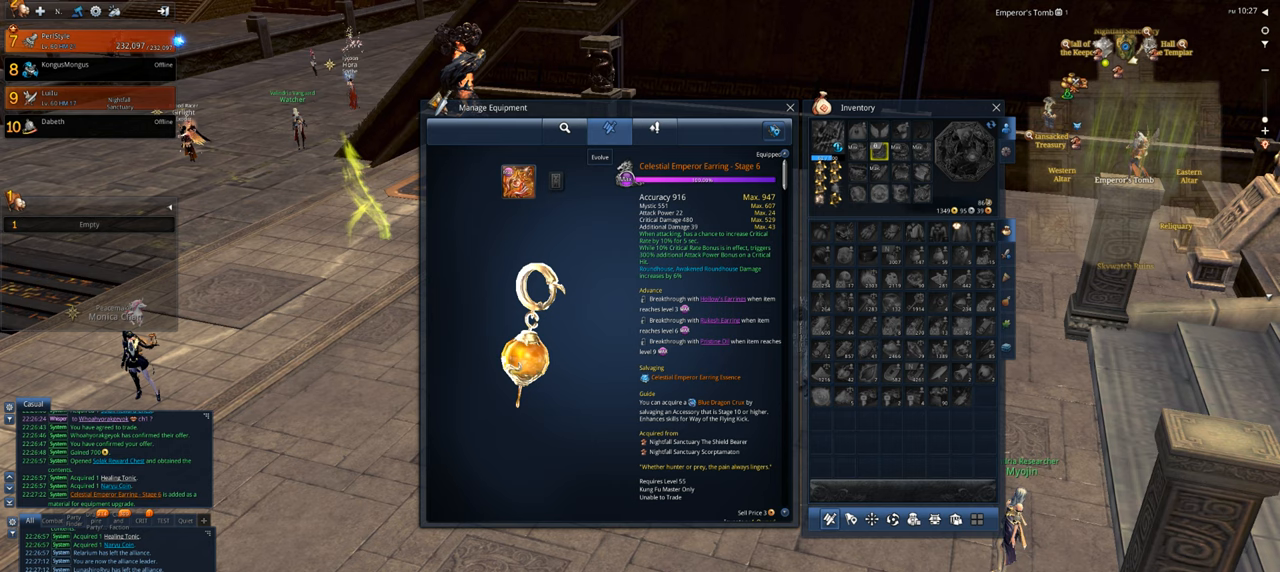
{"keys": [], "mouse": [], "events": []}
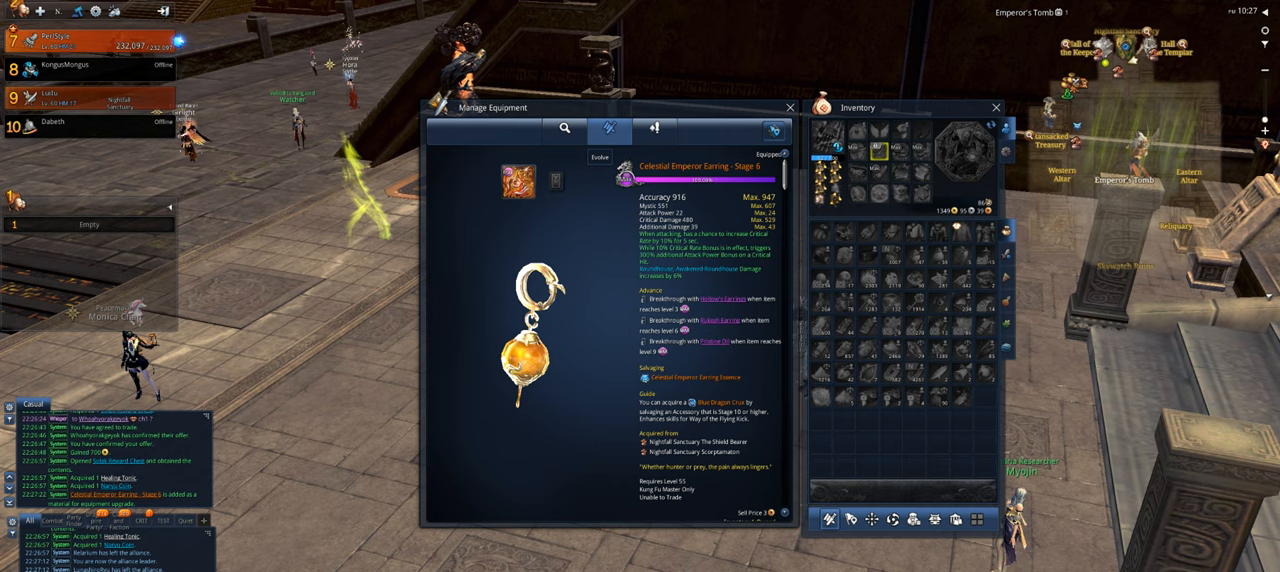
{"keys": [], "mouse": [], "events": [[34, "mouse_left", "down"], [200, "mouse_left", "up"]]}
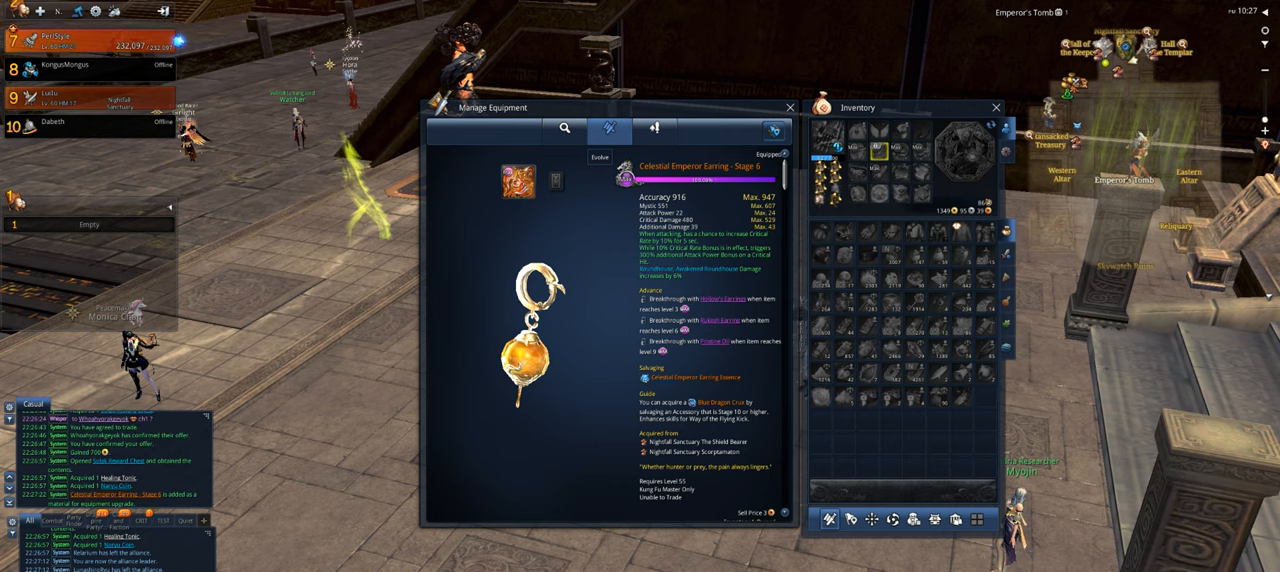
{"keys": [], "mouse": [], "events": []}
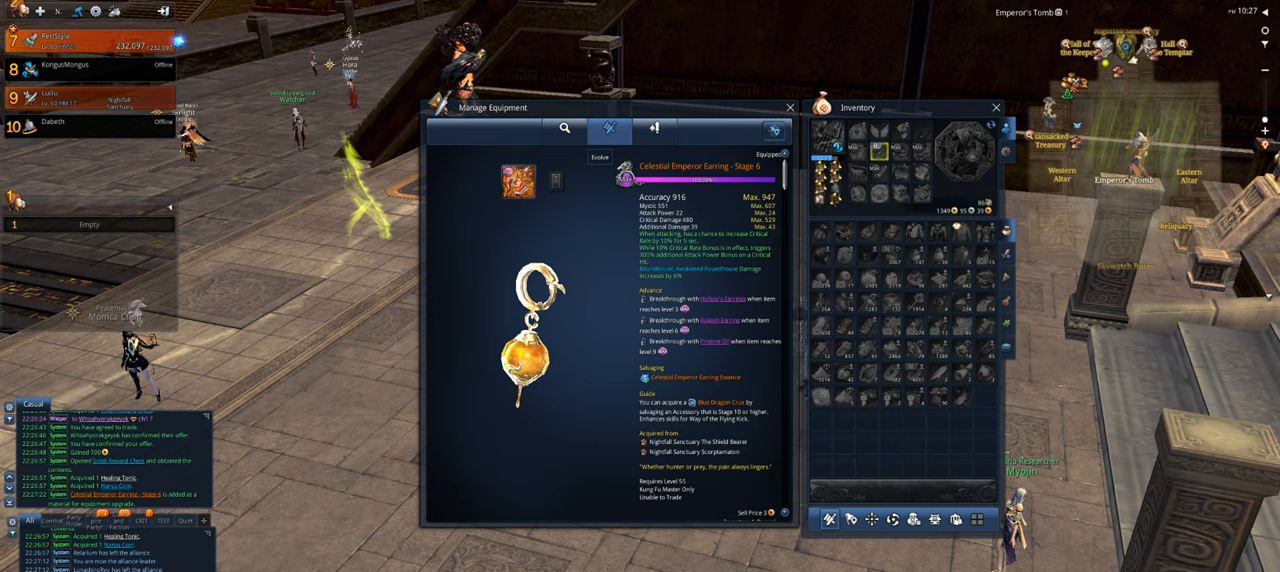
{"keys": [], "mouse": [], "events": []}
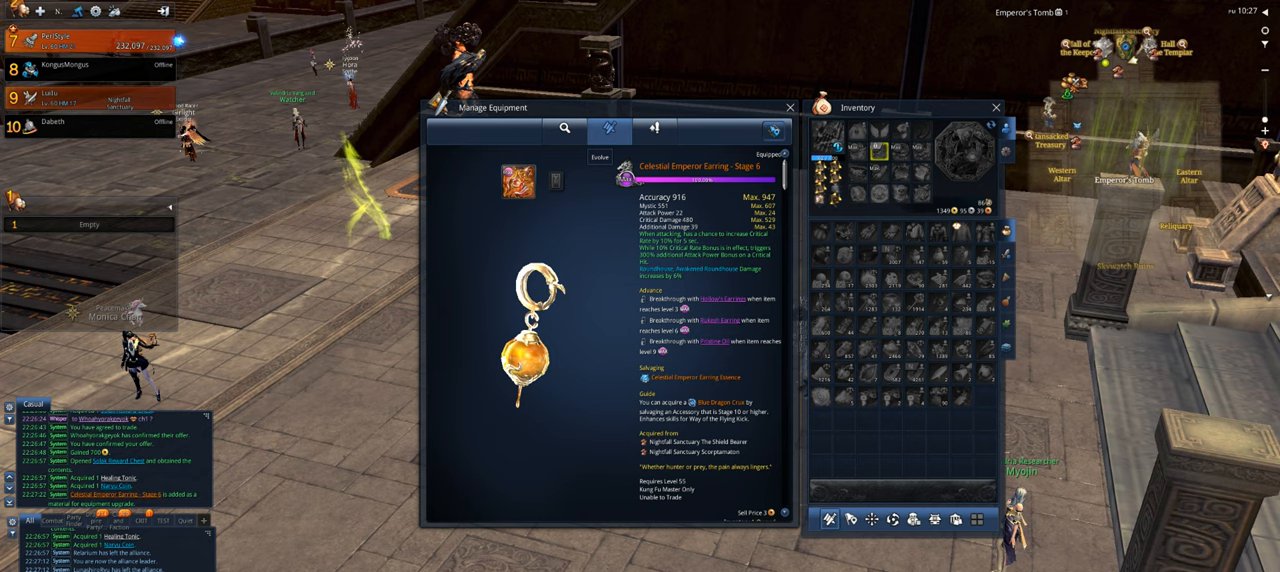
{"keys": [], "mouse": [], "events": []}
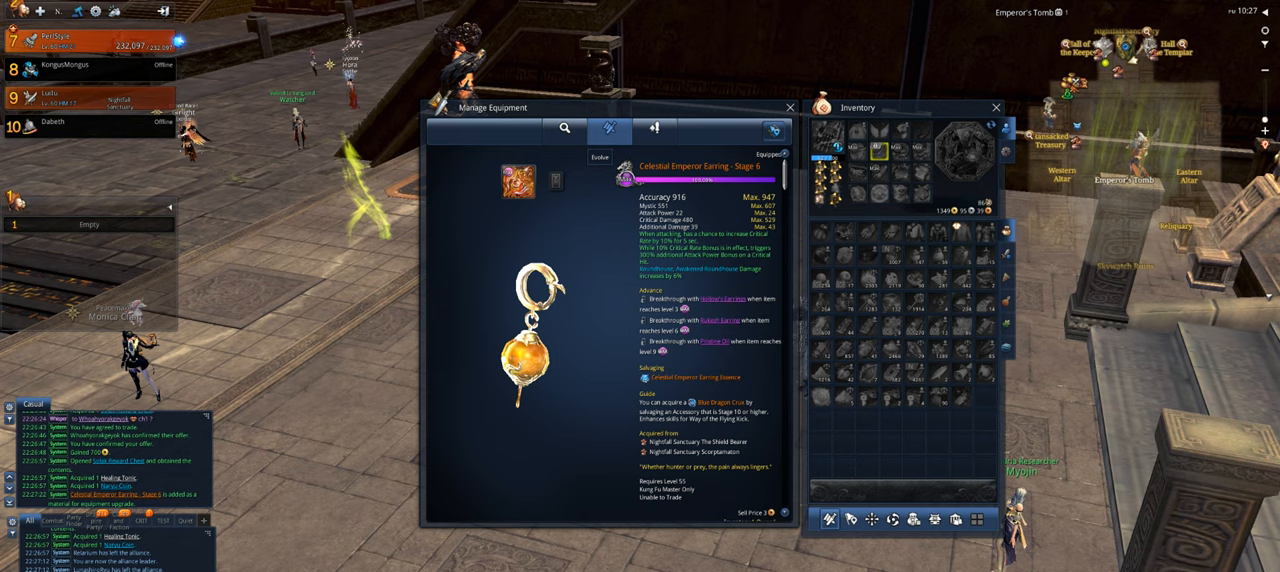
{"keys": [], "mouse": [], "events": [[100, "mouse_left", "down"], [167, "mouse_left", "up"]]}
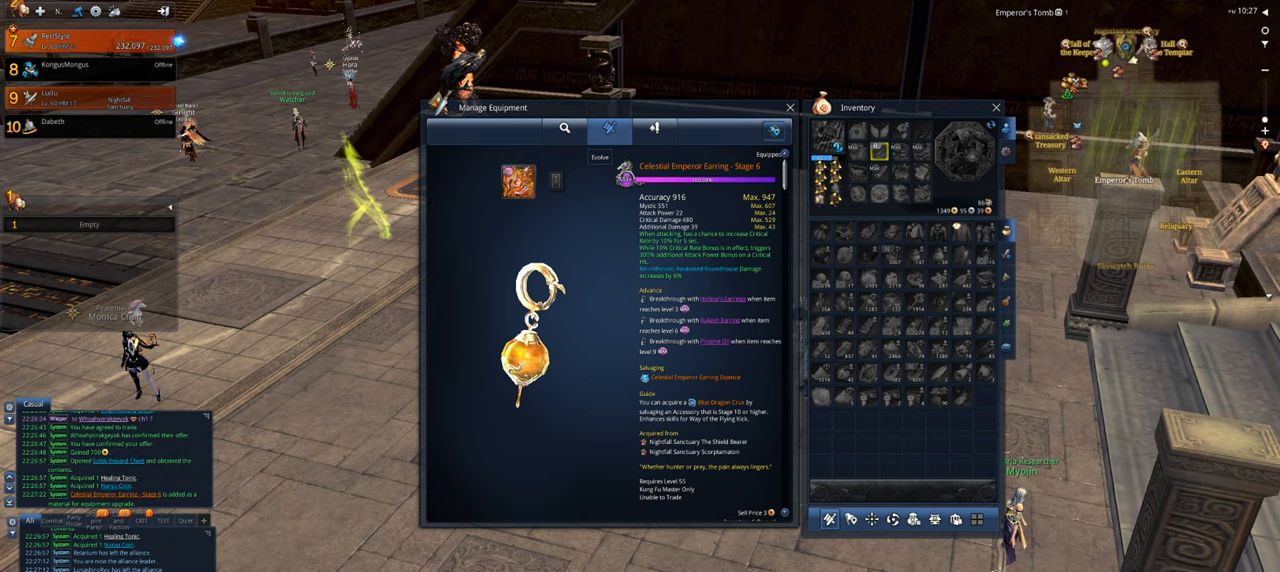
{"keys": [], "mouse": [], "events": []}
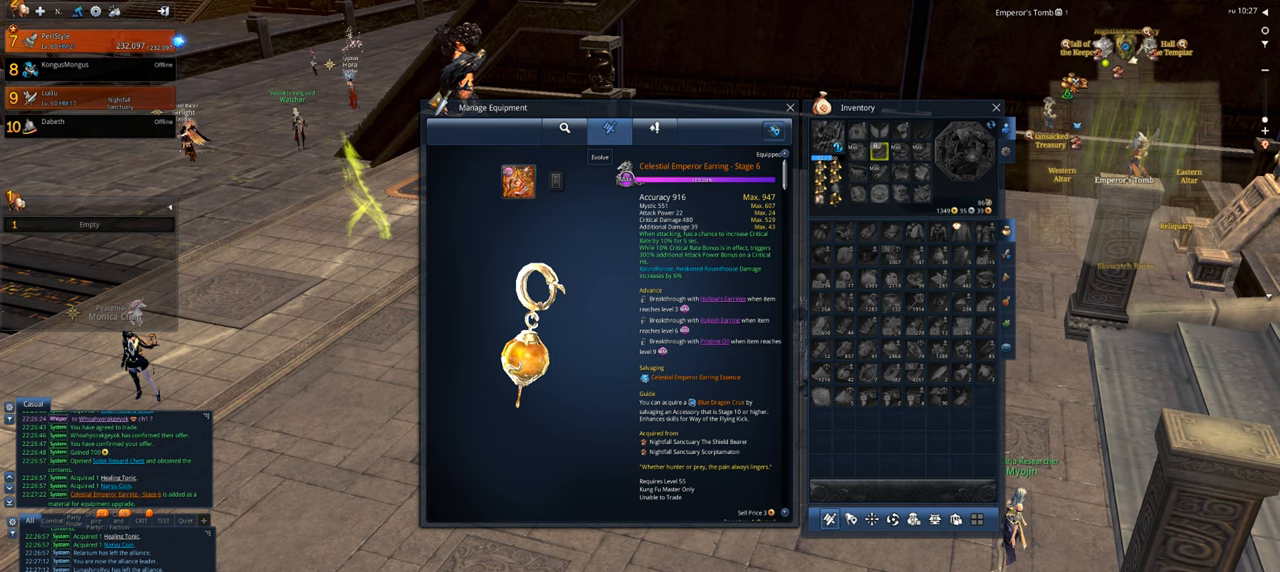
{"keys": [], "mouse": [], "events": []}
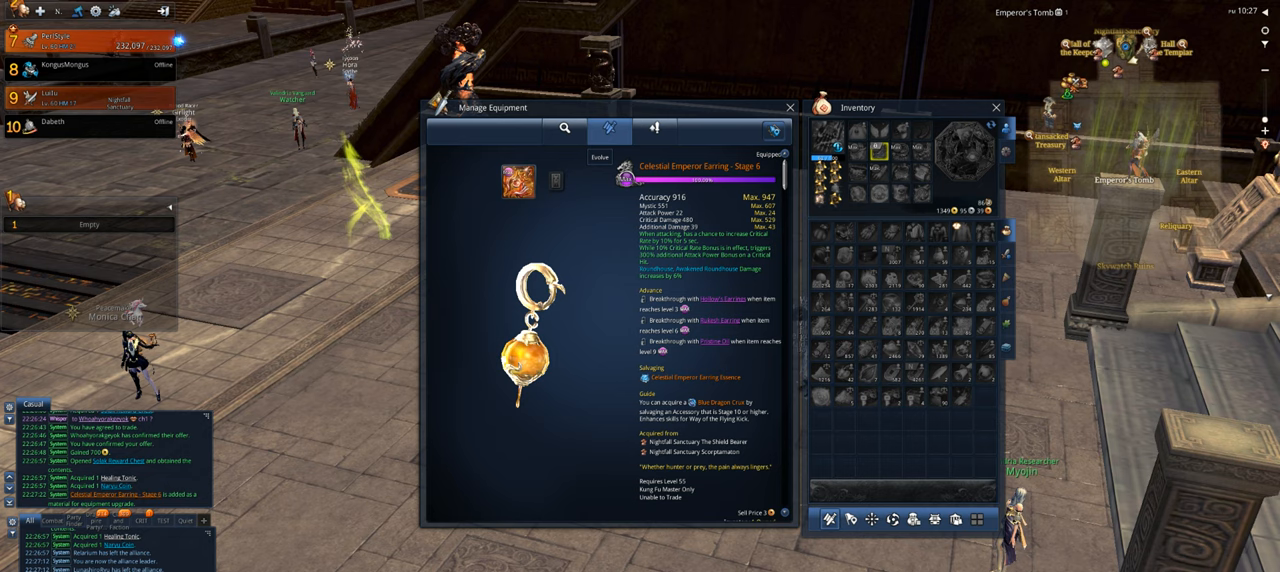
{"keys": [], "mouse": [], "events": []}
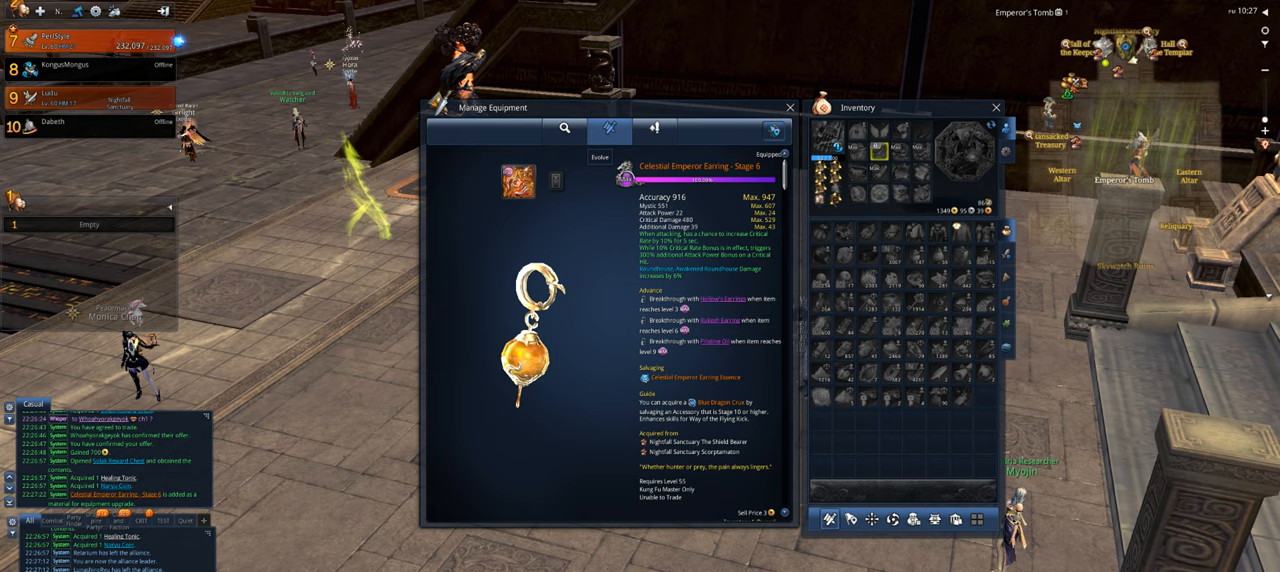
{"keys": [], "mouse": [], "events": []}
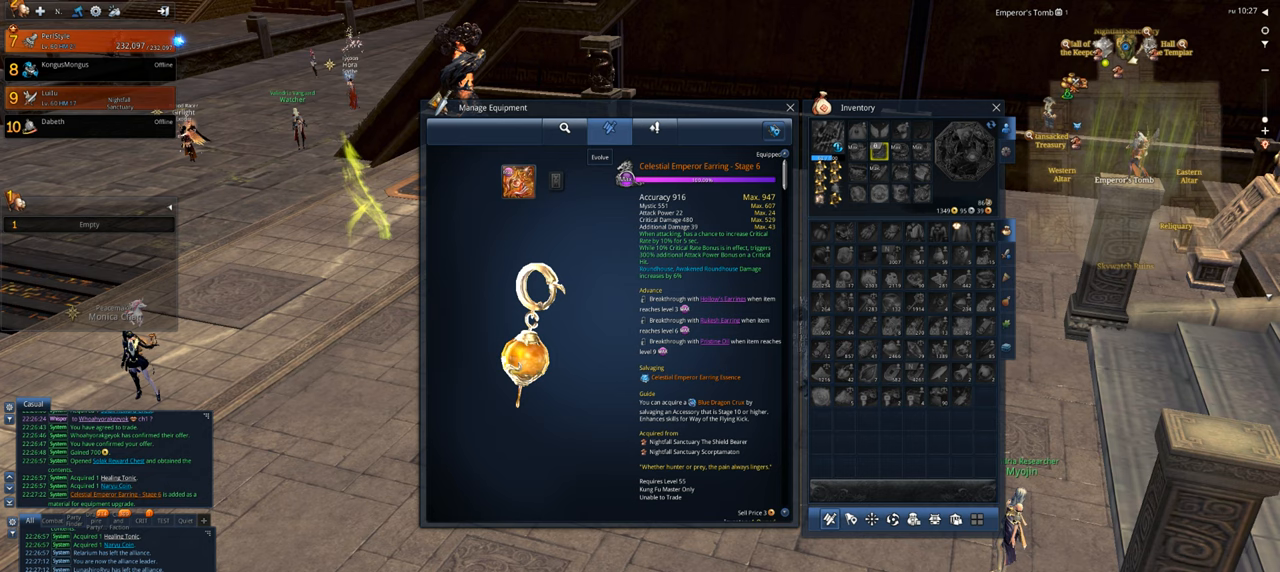
{"keys": [], "mouse": [], "events": []}
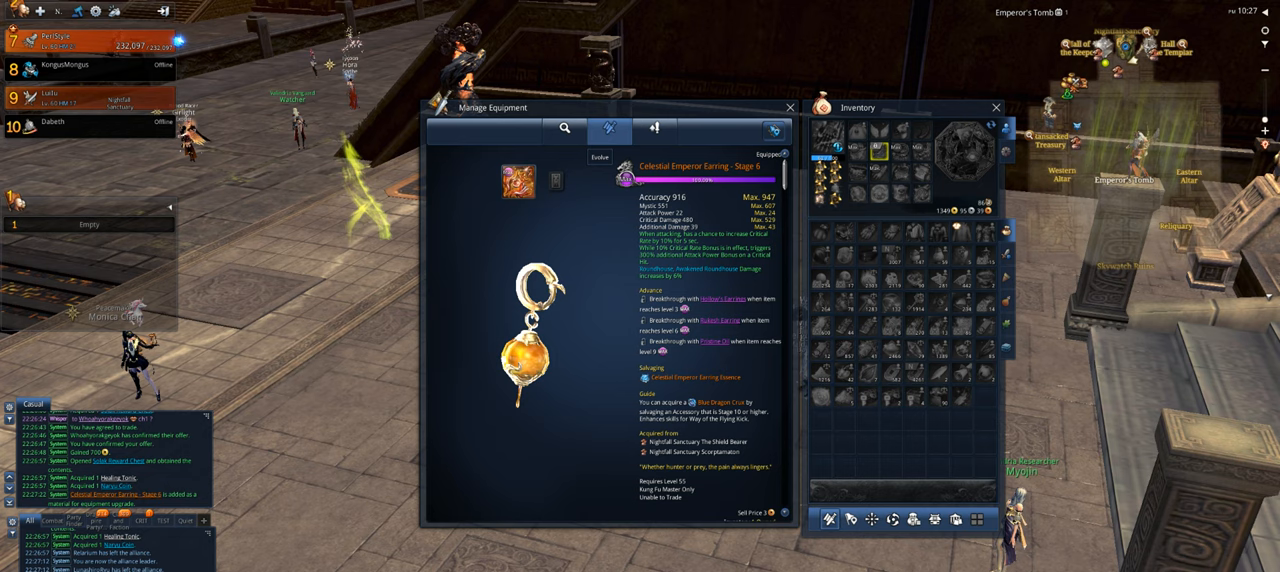
{"keys": [], "mouse": [], "events": []}
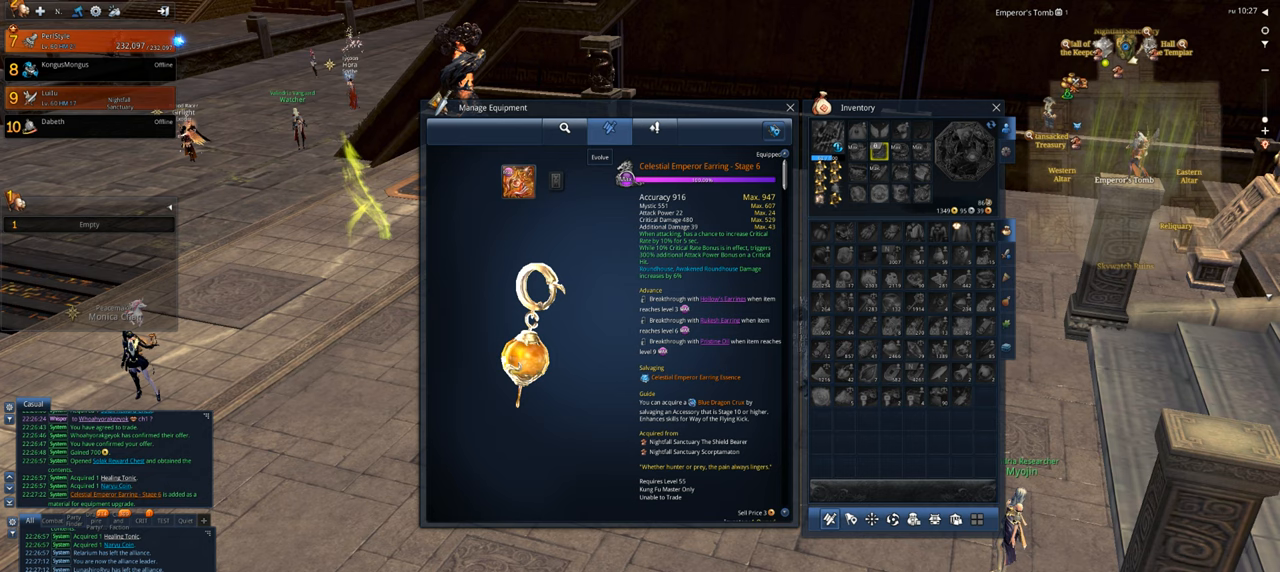
{"keys": [], "mouse": [], "events": []}
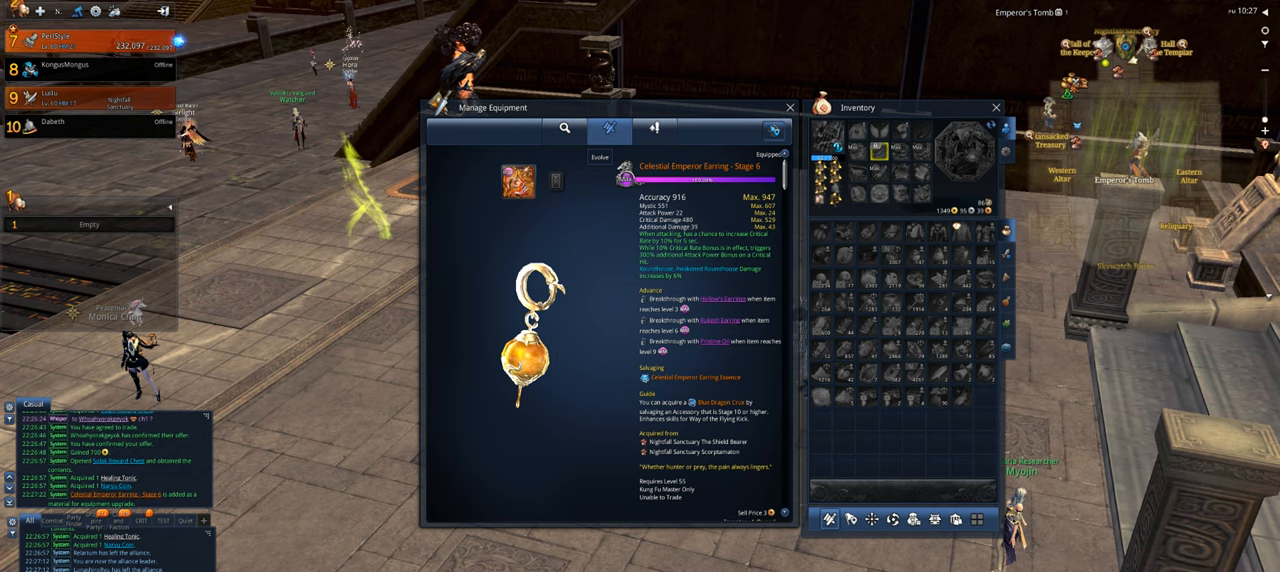
{"keys": [], "mouse": [], "events": []}
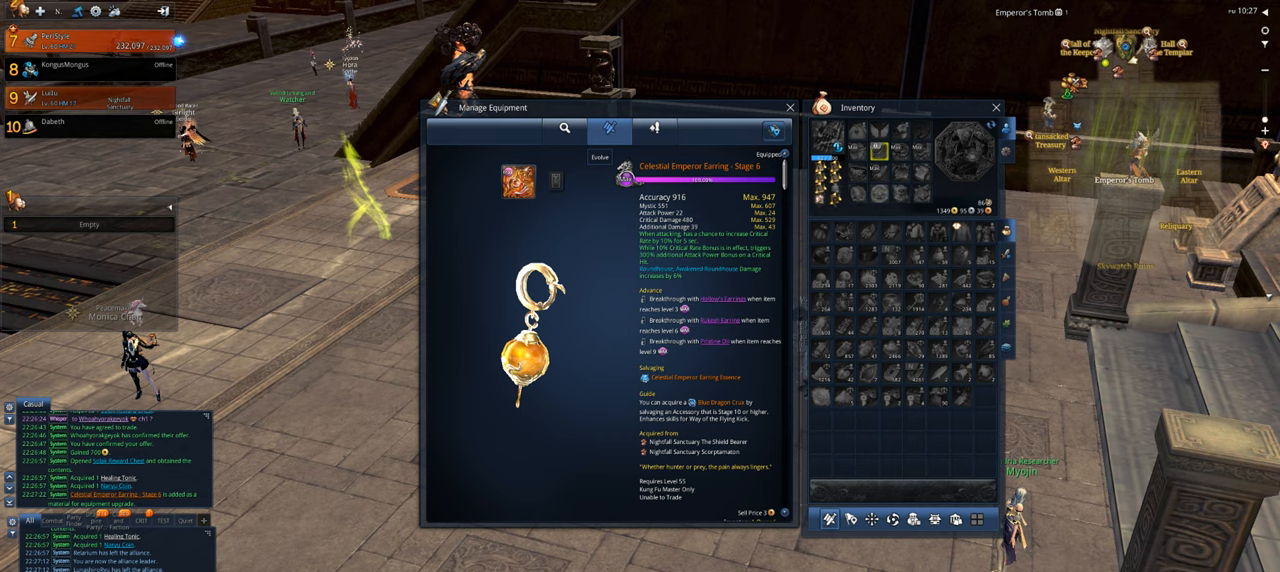
{"keys": [], "mouse": [], "events": [[300, "mouse_left", "down"], [400, "mouse_left", "up"]]}
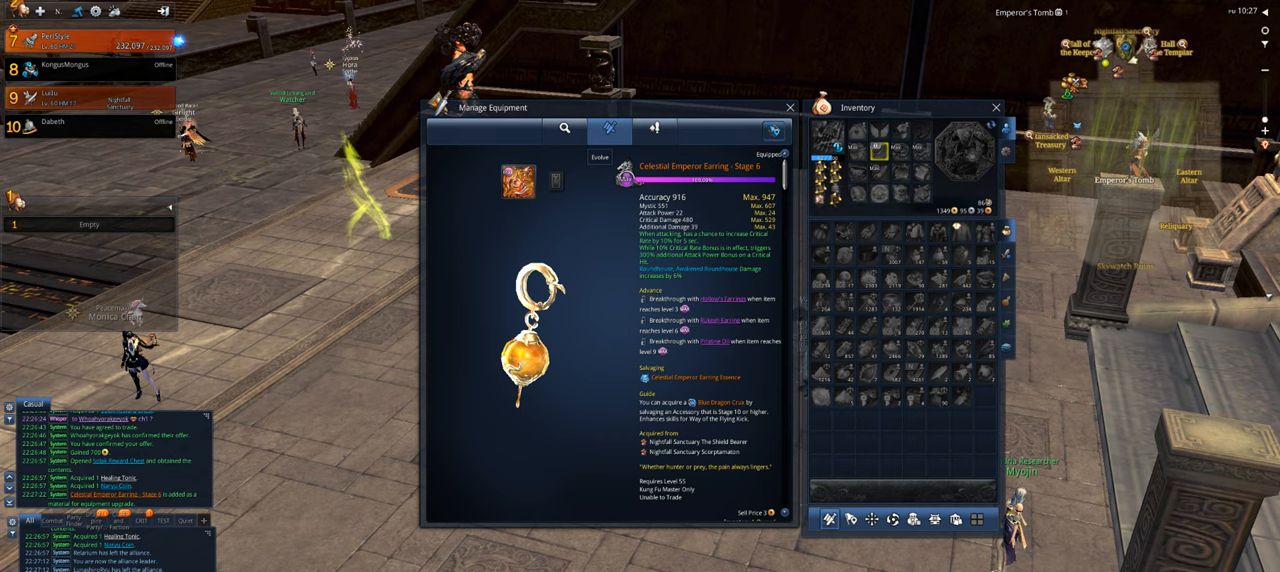
{"keys": [], "mouse": [], "events": []}
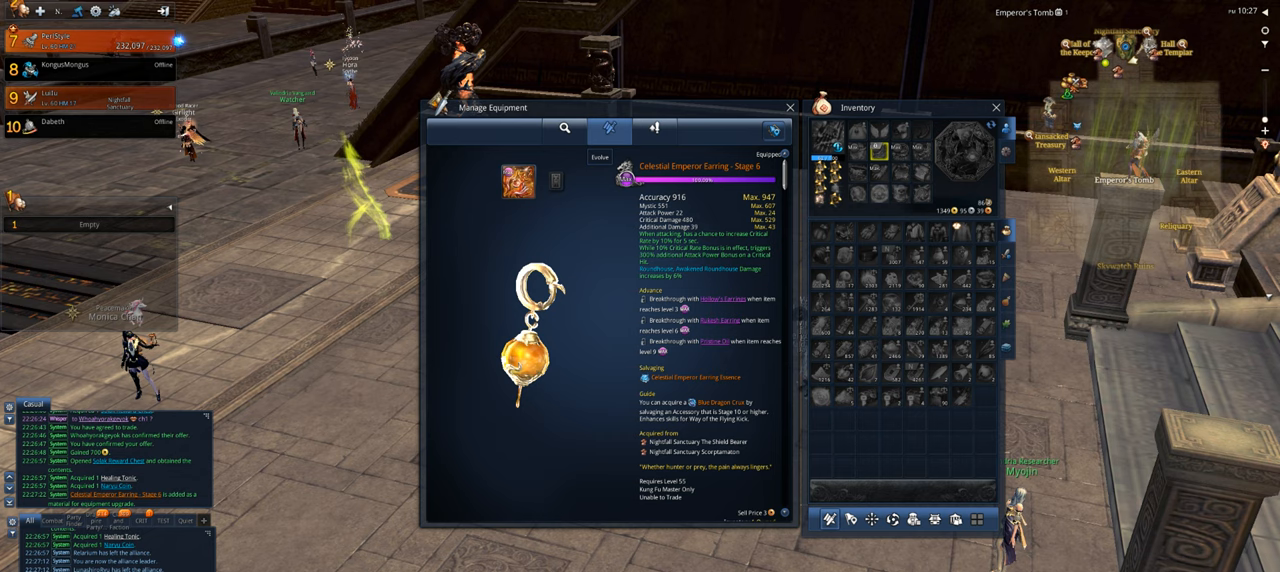
{"keys": [], "mouse": [], "events": []}
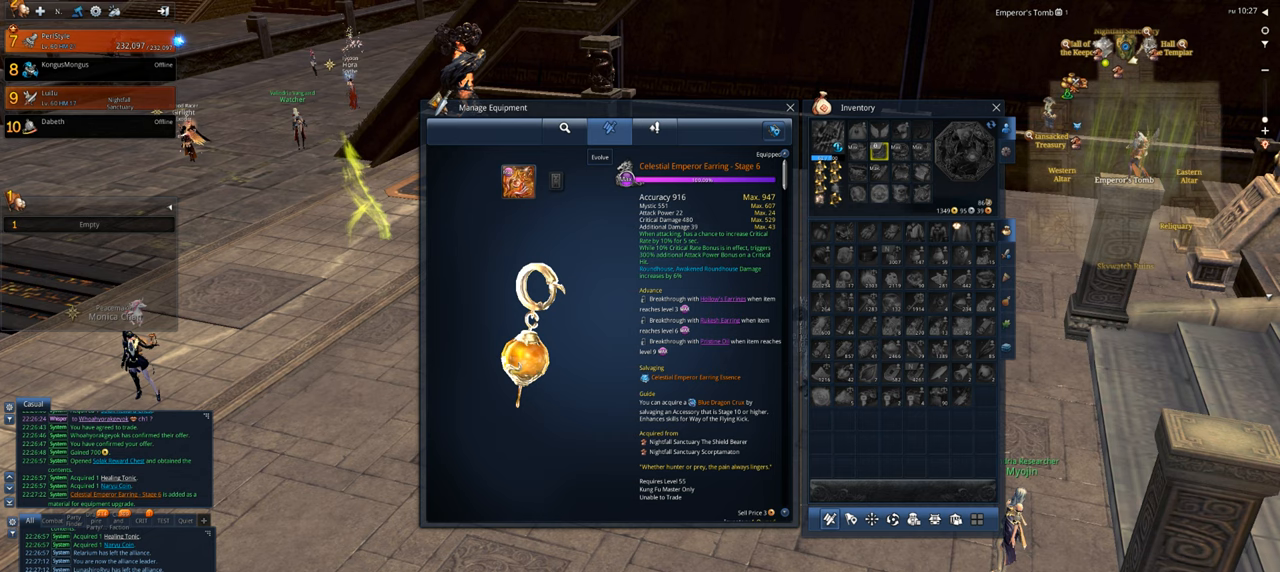
{"keys": [], "mouse": [], "events": []}
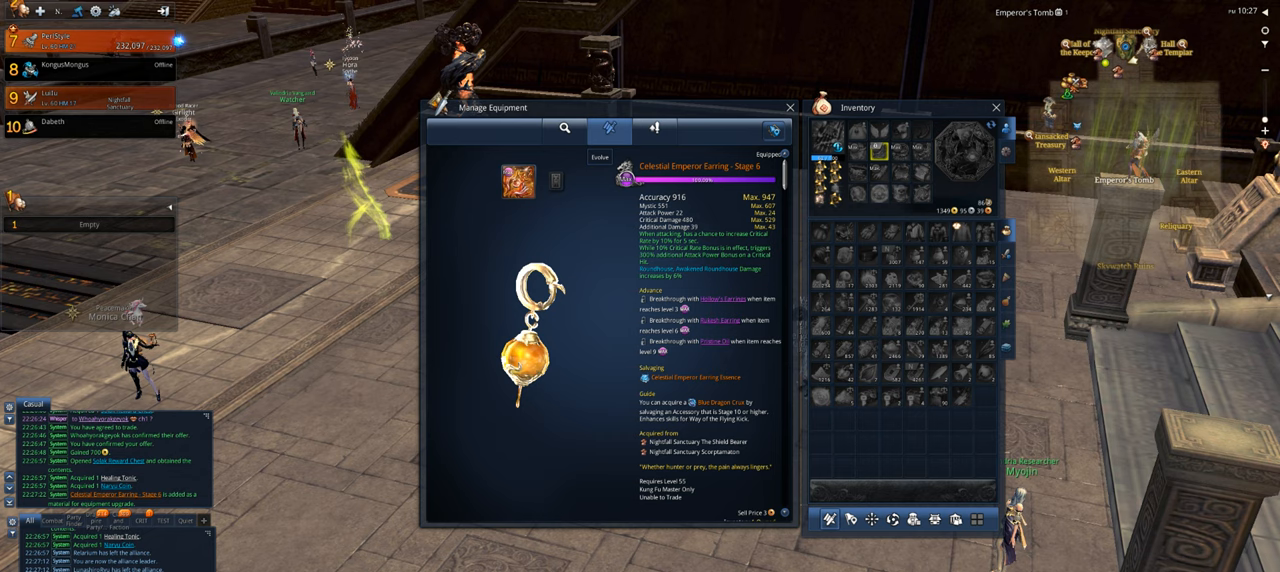
{"keys": [], "mouse": [], "events": []}
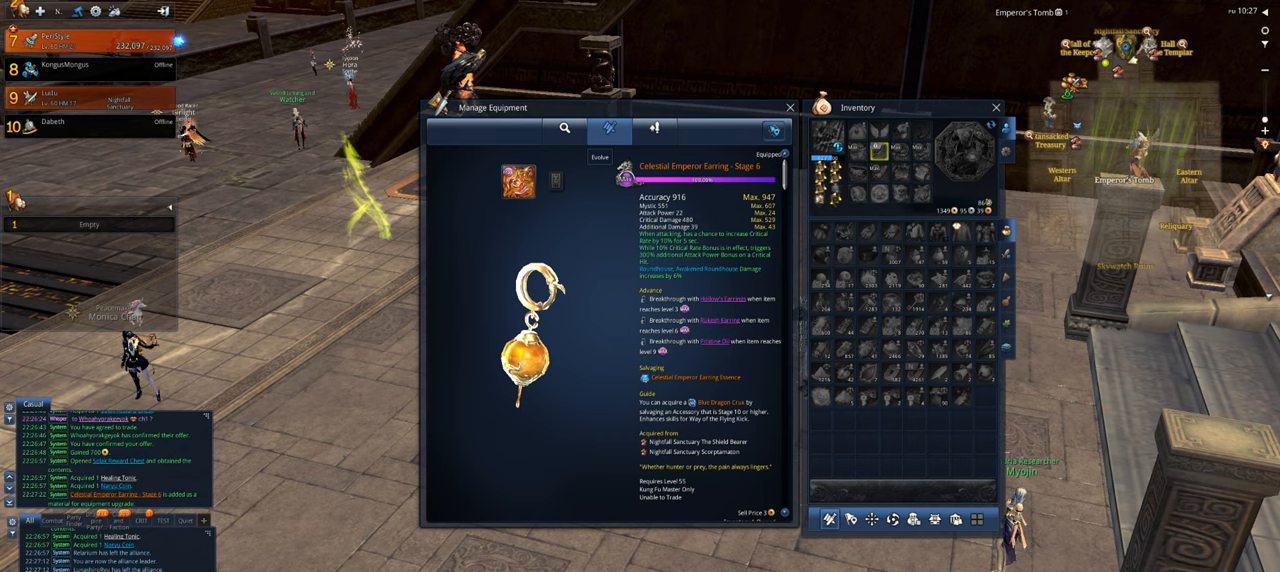
{"keys": [], "mouse": [], "events": [[267, "mouse_left", "down"], [367, "mouse_left", "up"]]}